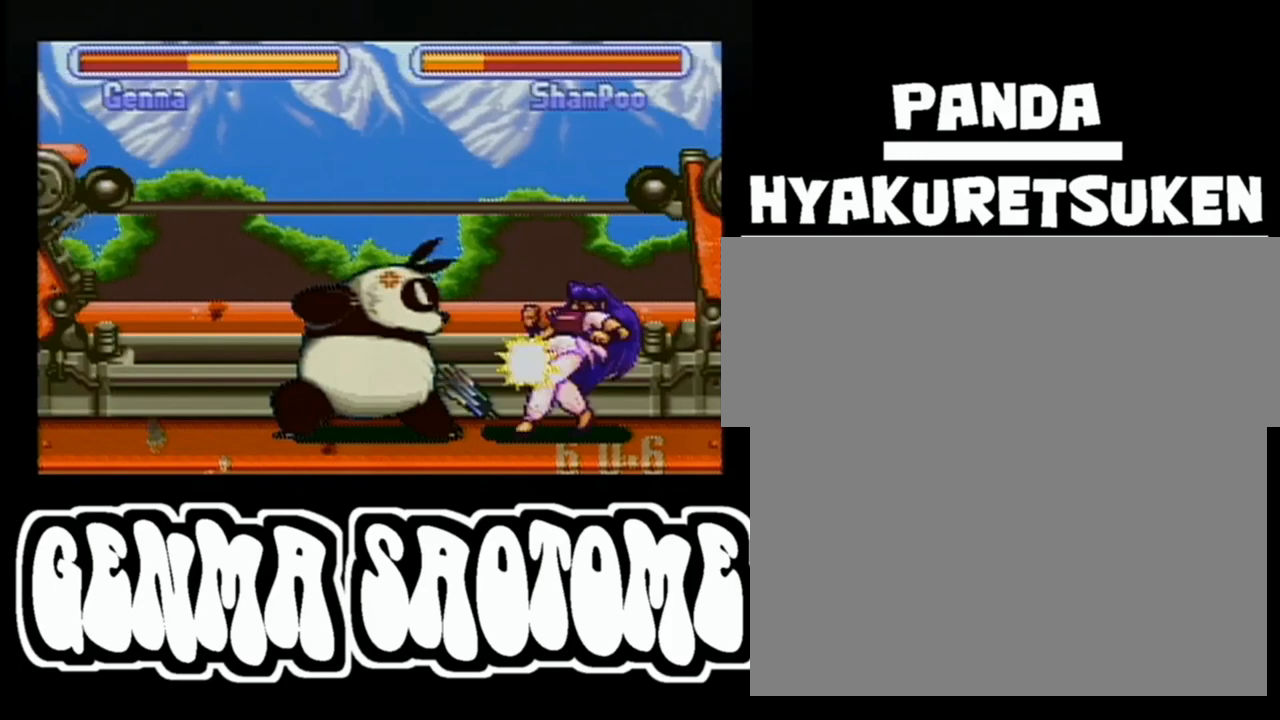
Gameplay with a controller (Nintendo layout); each line is a JSON object with the inputs held at the frame after it. "events" lists button and stick changes between this image and that frame as [ms after this image, input, new state], when the widget could be followed in between. Not read: L3 R3.
{"buttons": ["B", "Y"], "events": []}
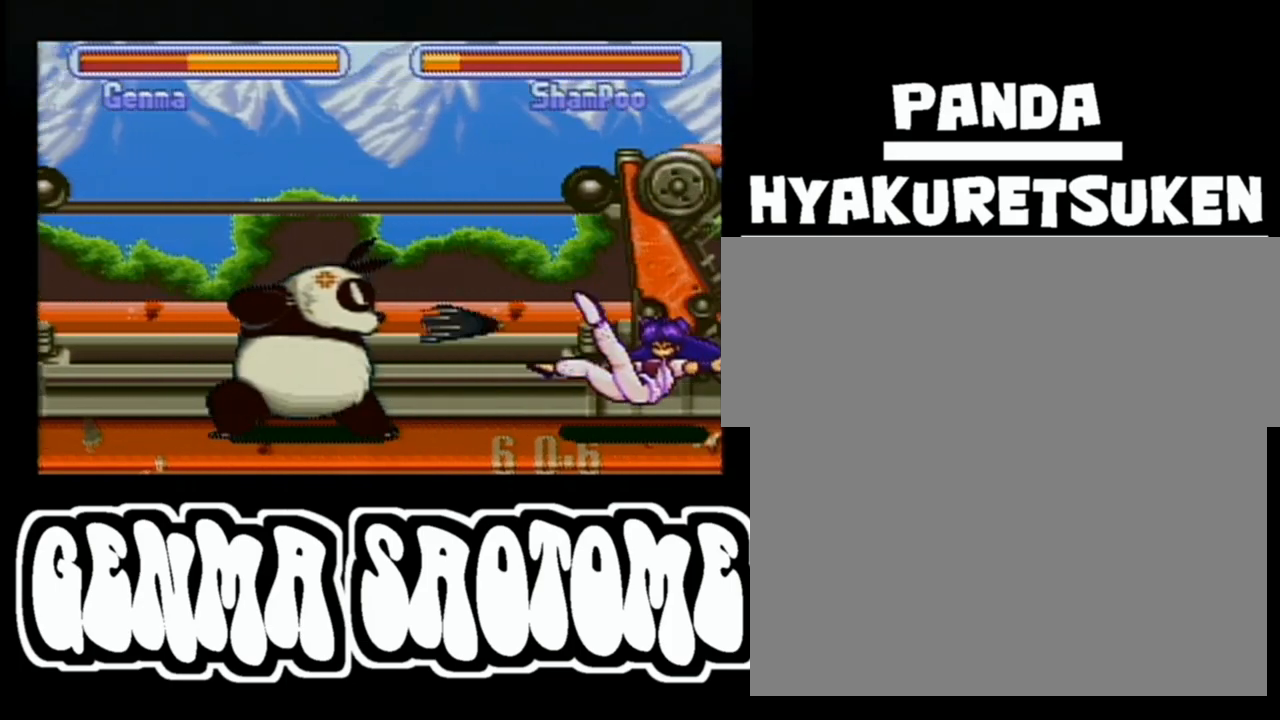
{"buttons": ["B", "Y"], "events": []}
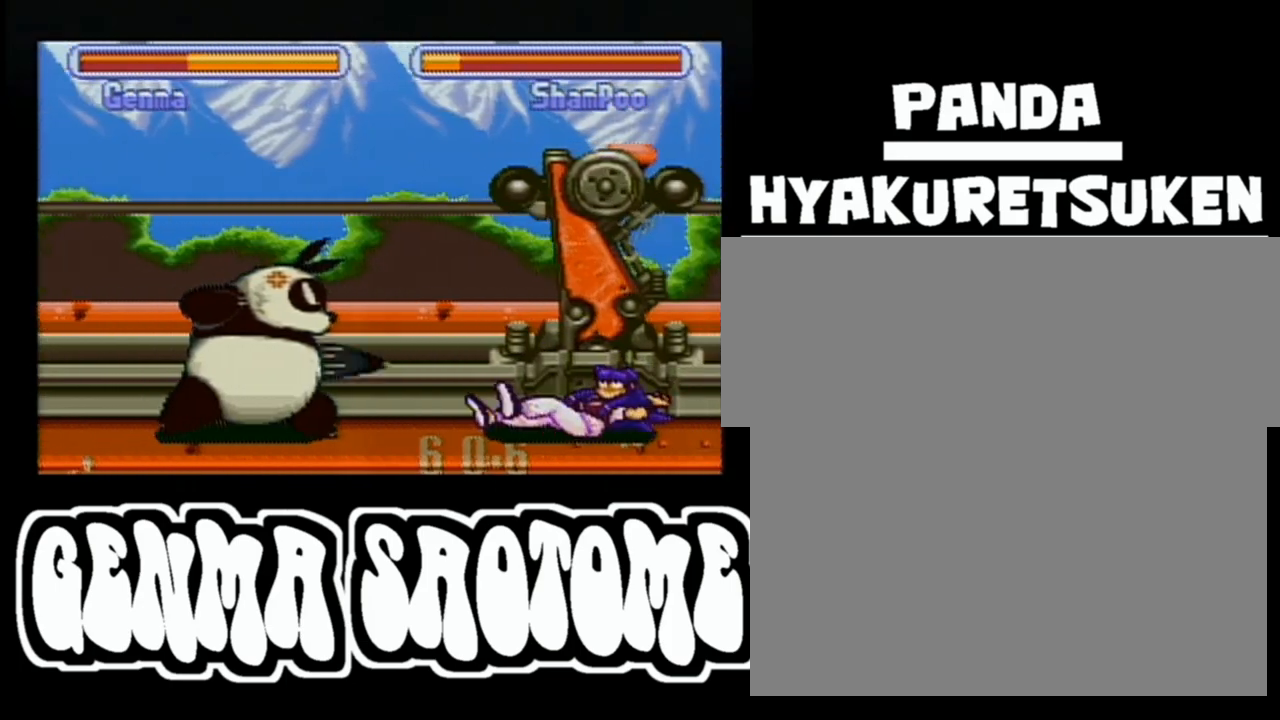
{"buttons": ["B", "Y"], "events": []}
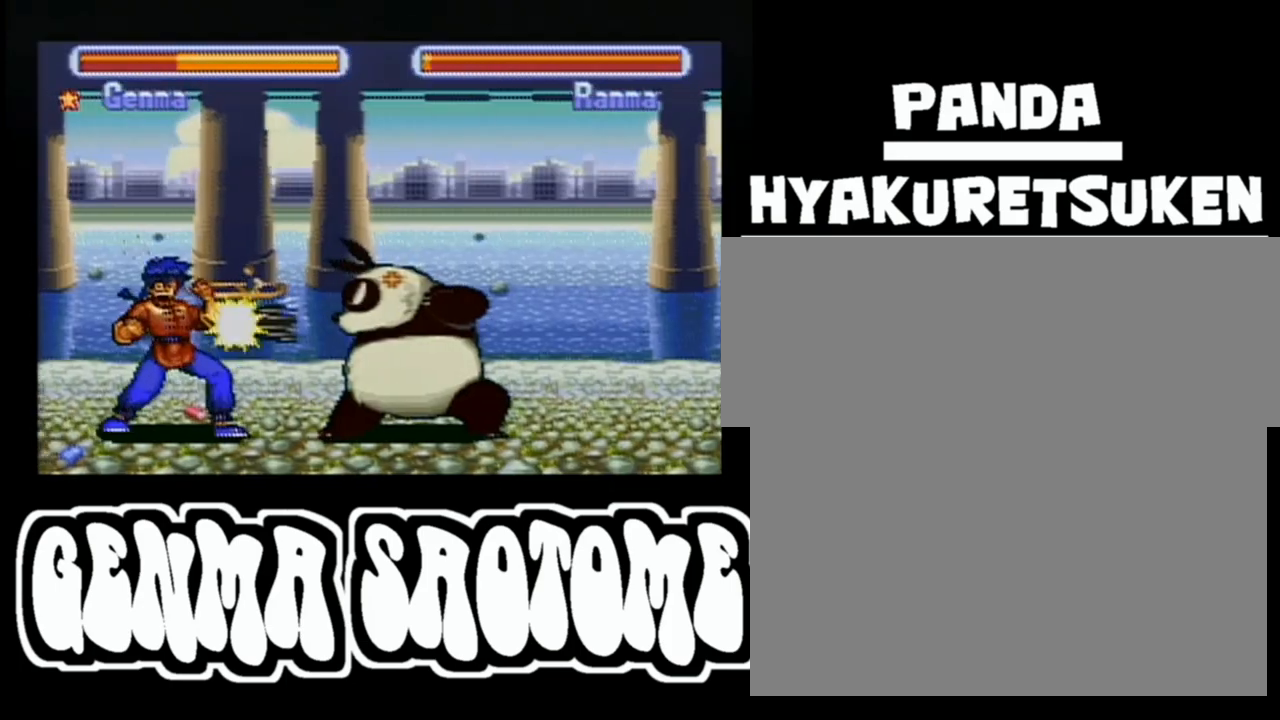
{"buttons": ["B", "Y"], "events": []}
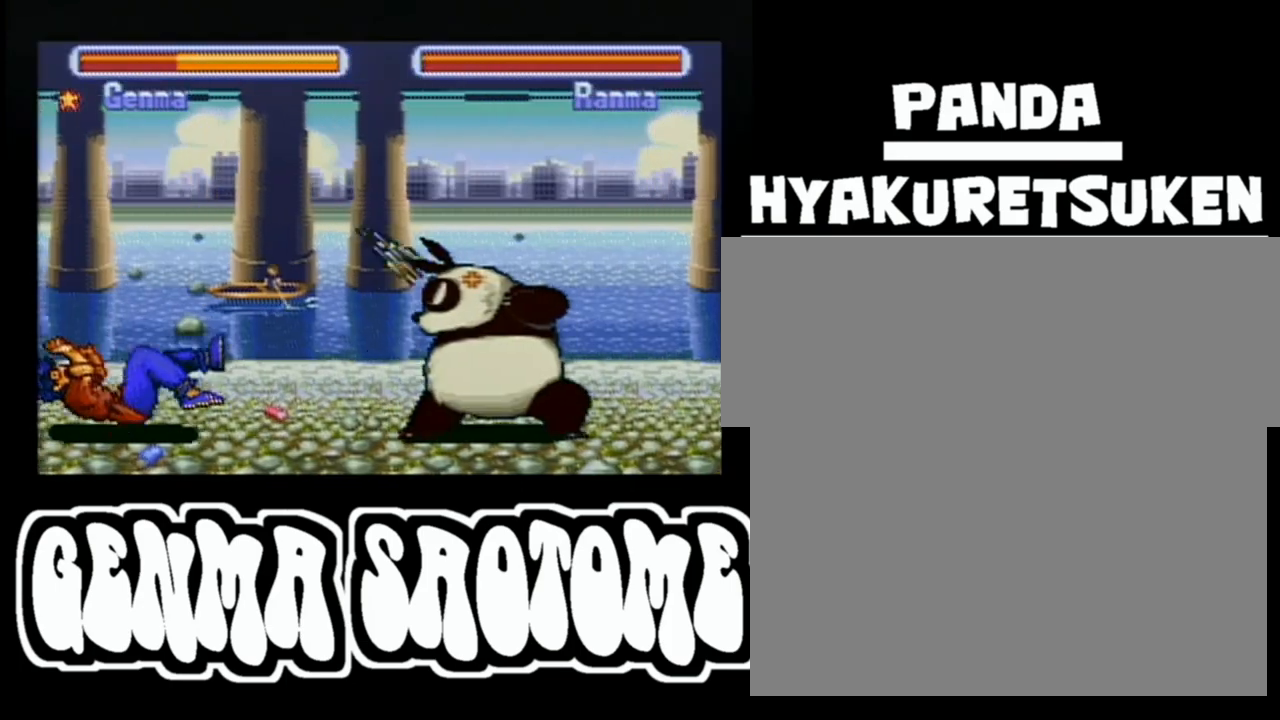
{"buttons": ["B", "Y"], "events": []}
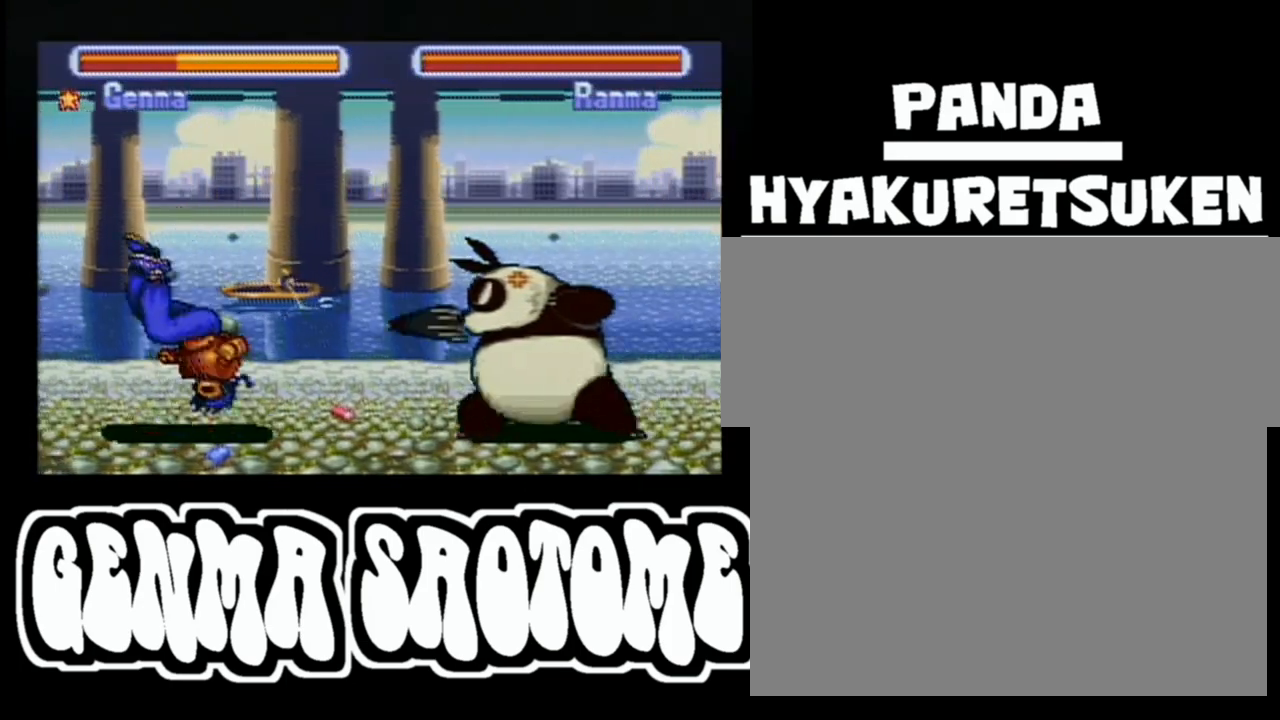
{"buttons": ["B", "Y"], "events": []}
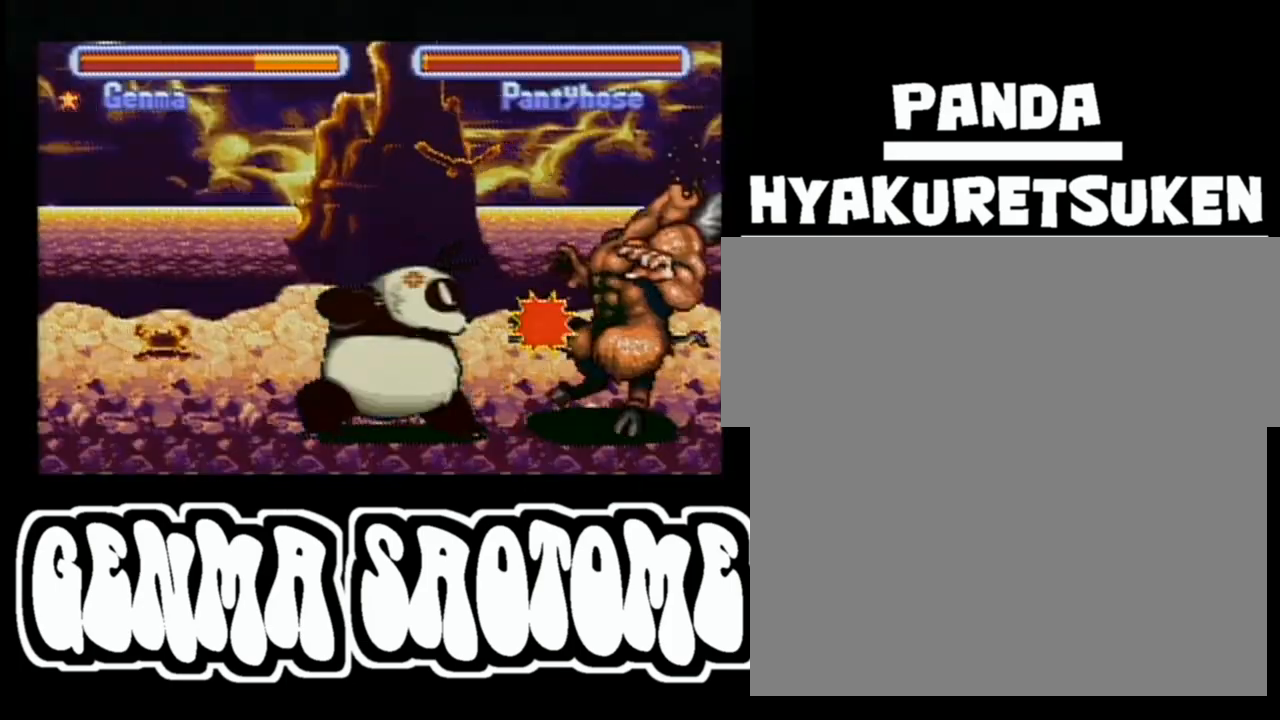
{"buttons": ["B", "Y"], "events": []}
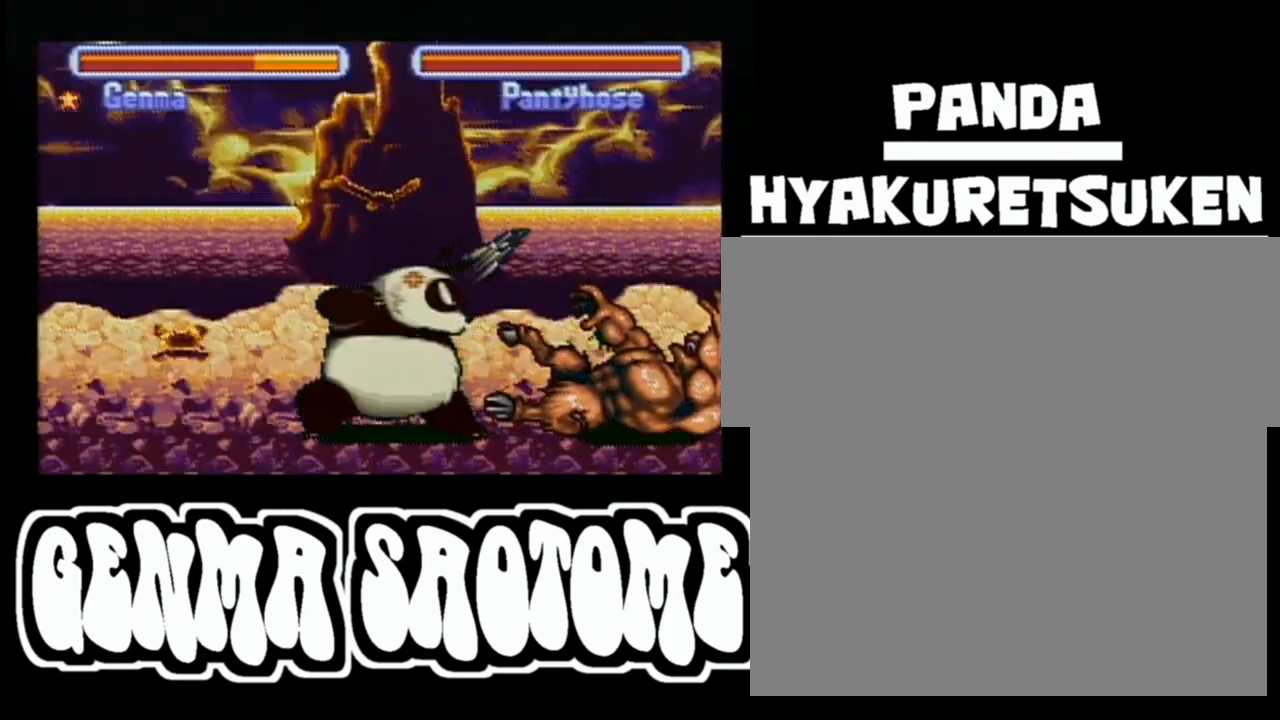
{"buttons": ["B", "Y"], "events": []}
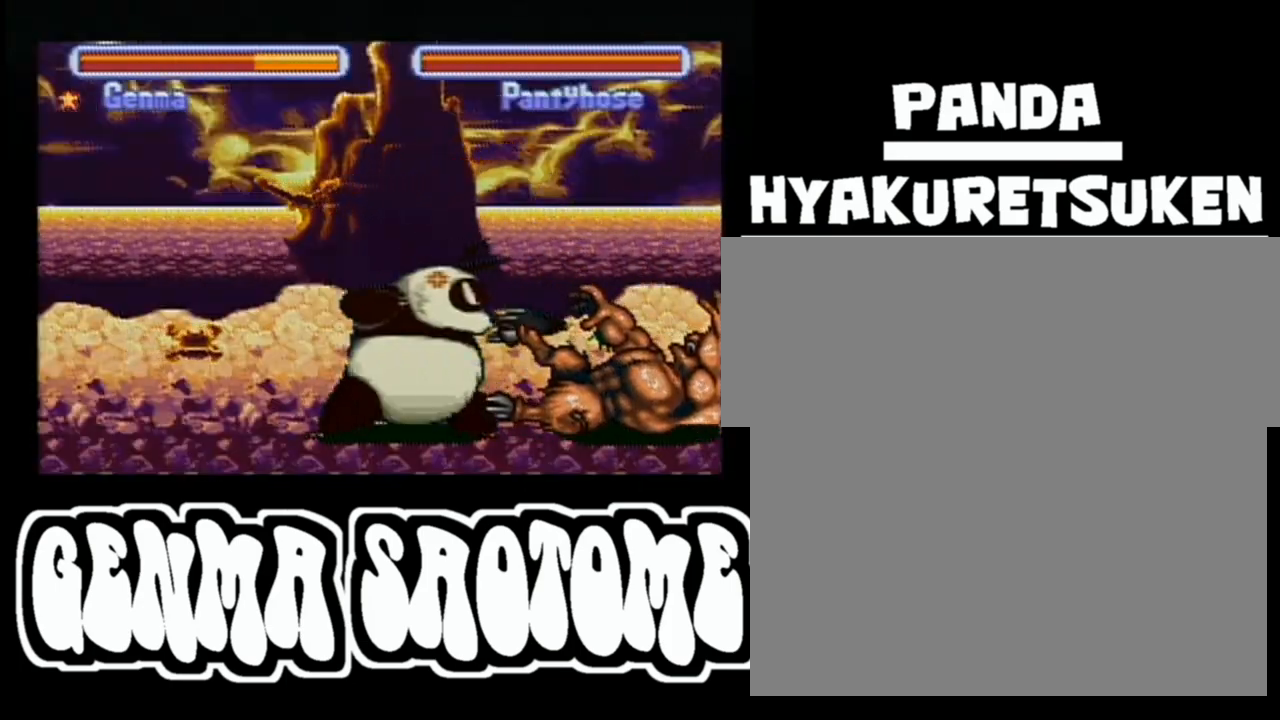
{"buttons": ["B", "Y"], "events": []}
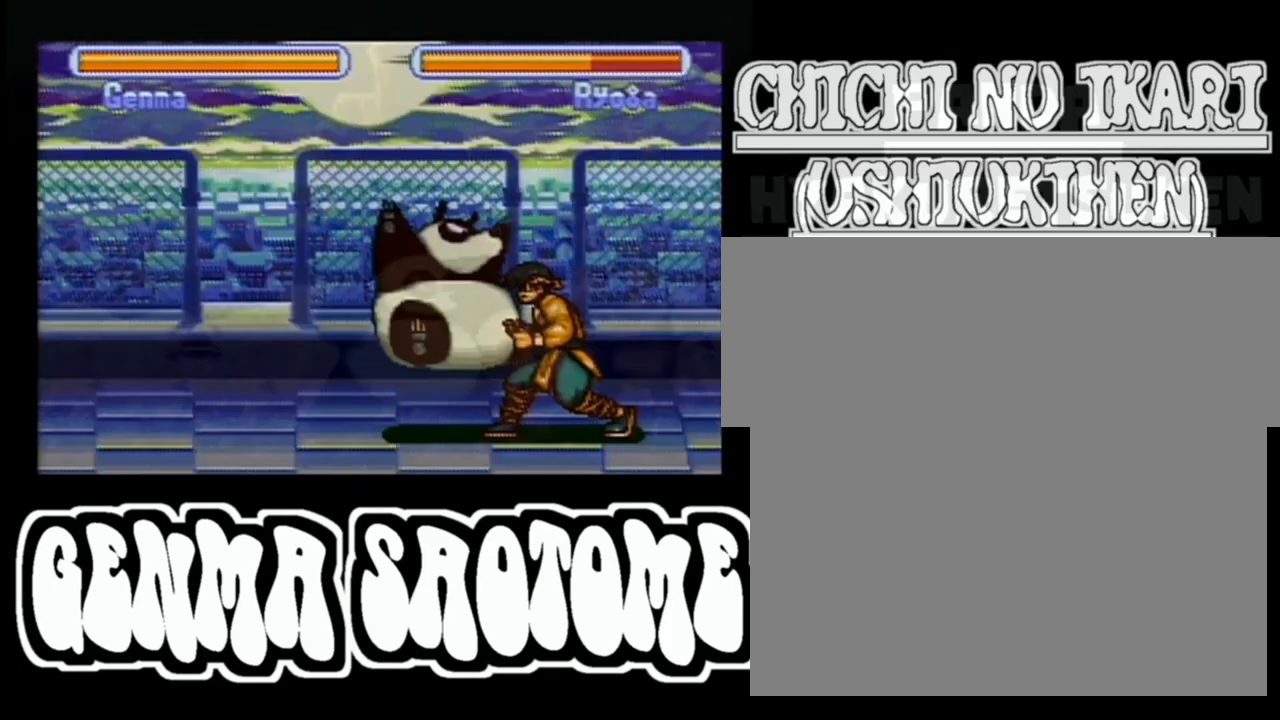
{"buttons": ["B", "Y"], "events": []}
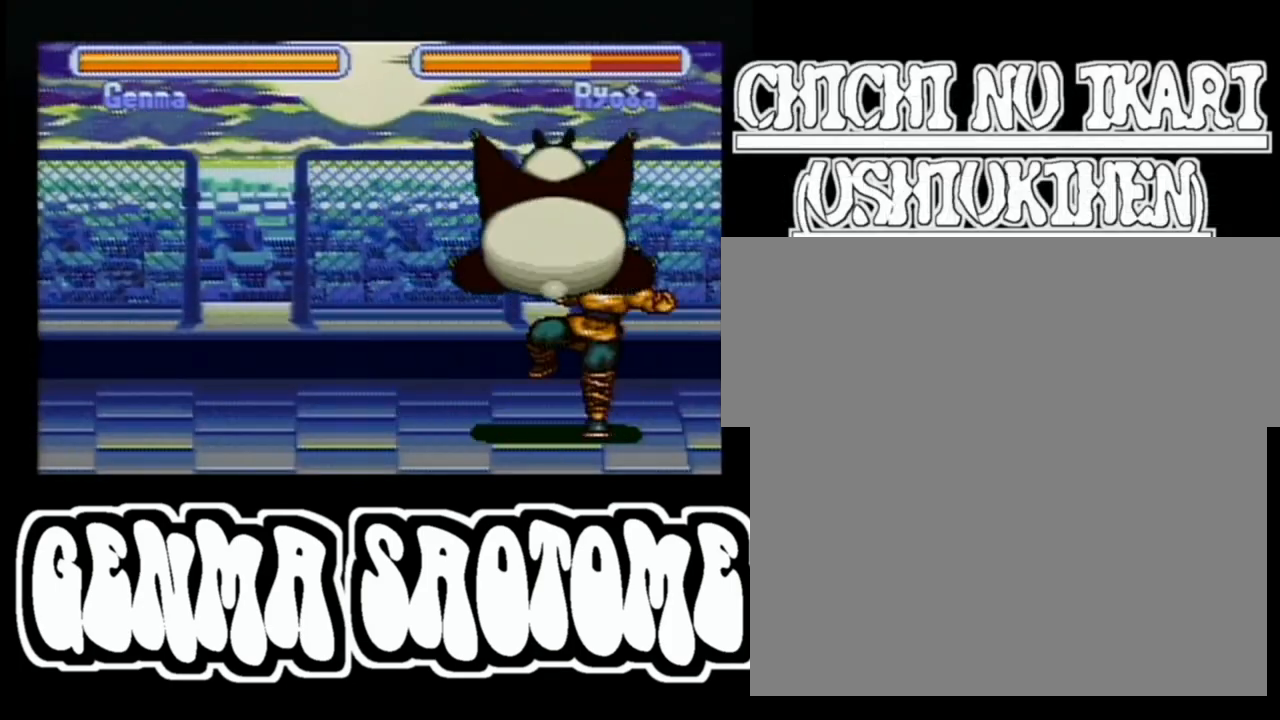
{"buttons": ["B", "Y"], "events": []}
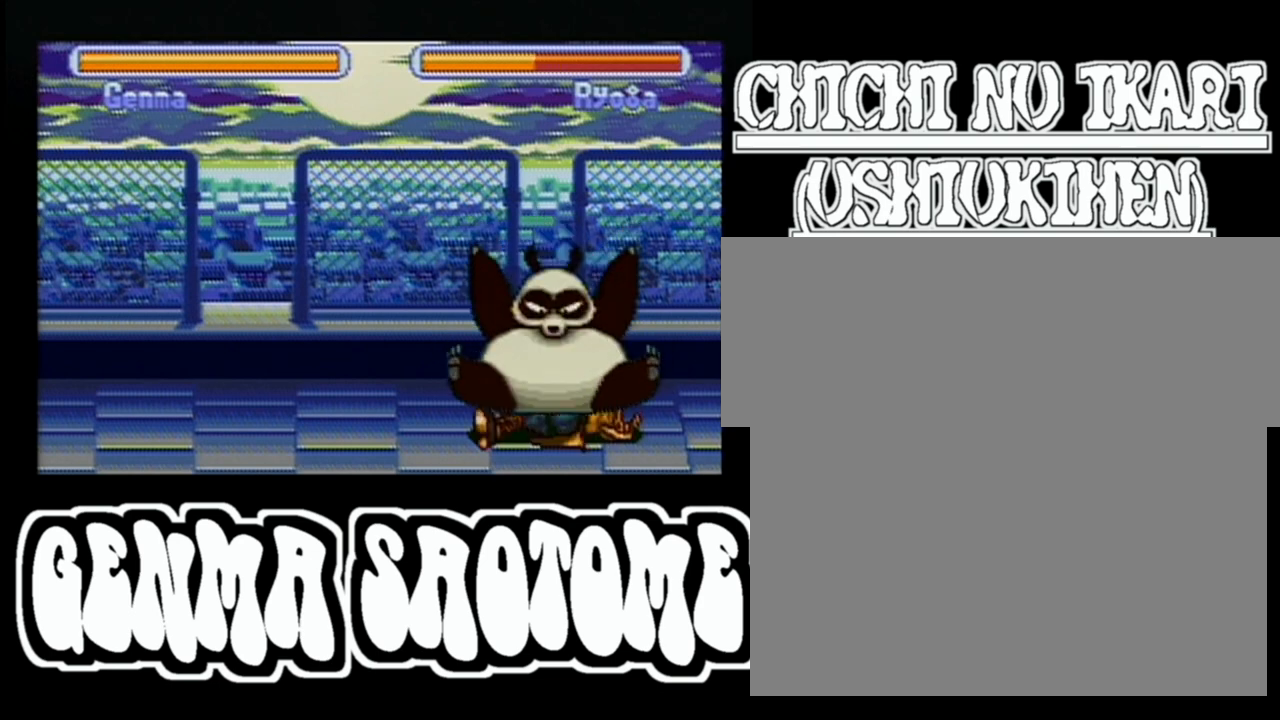
{"buttons": ["B", "Y"], "events": []}
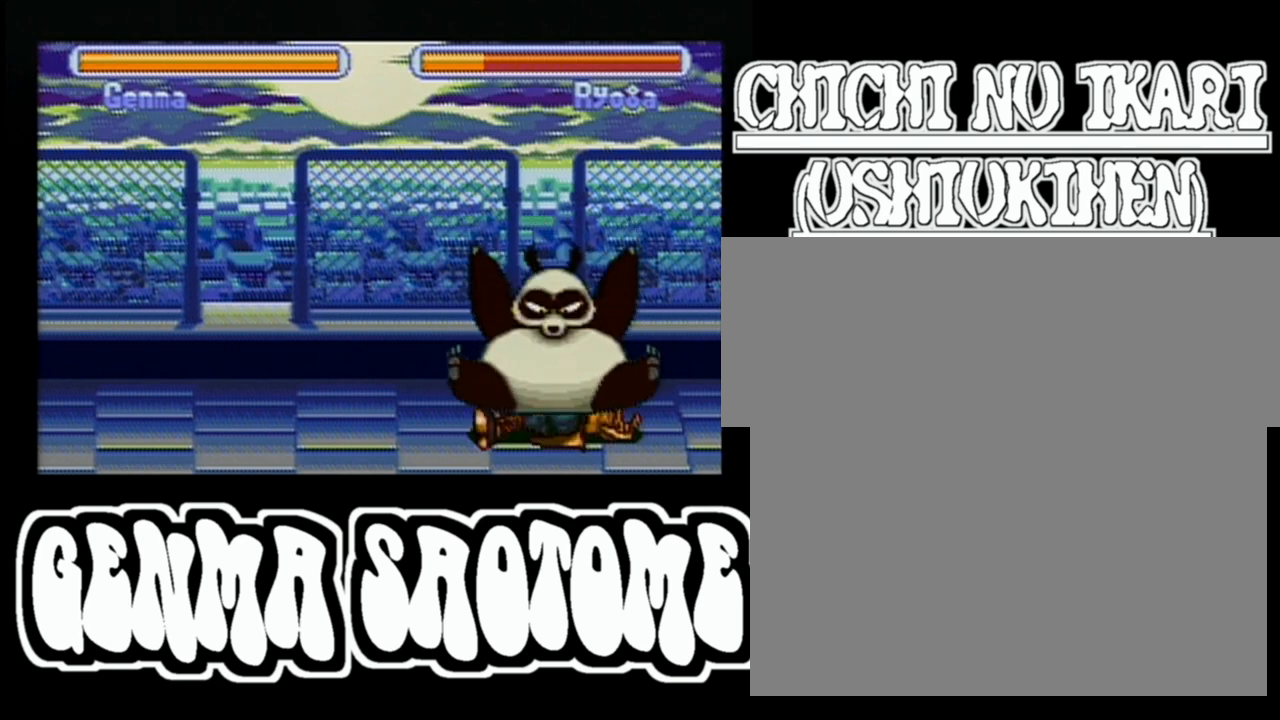
{"buttons": ["B", "Y"], "events": []}
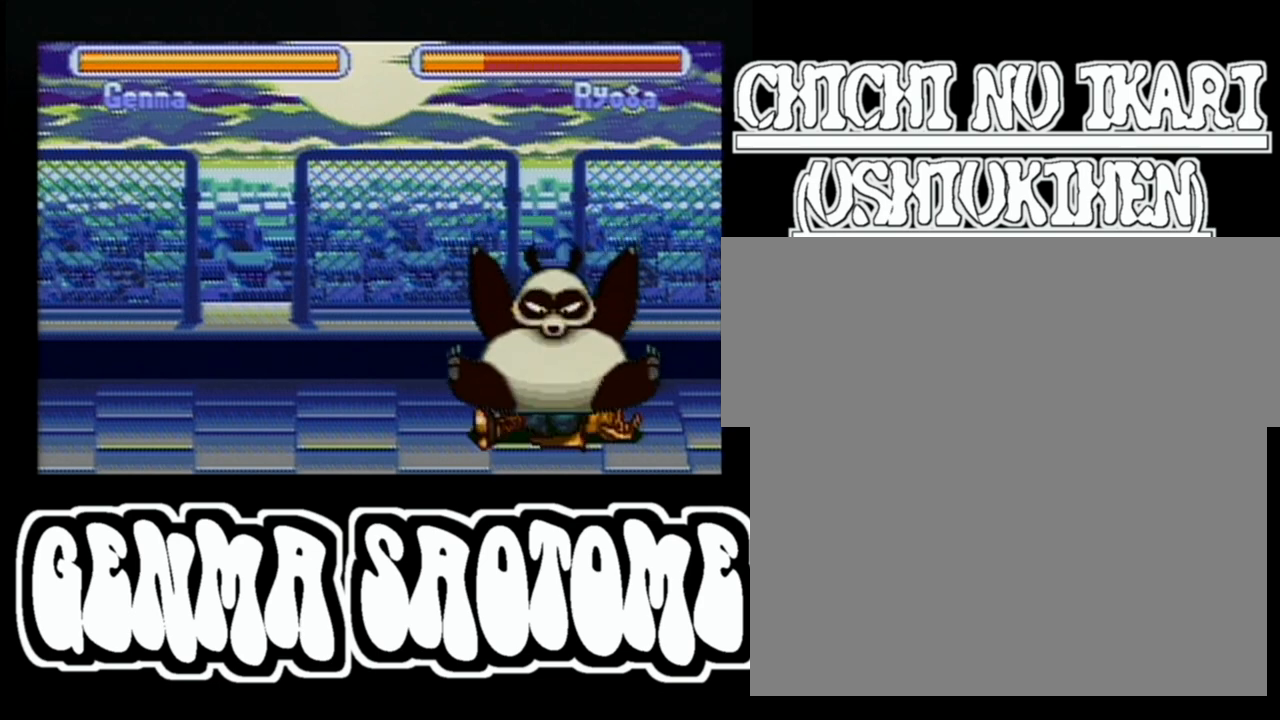
{"buttons": ["B", "Y"], "events": []}
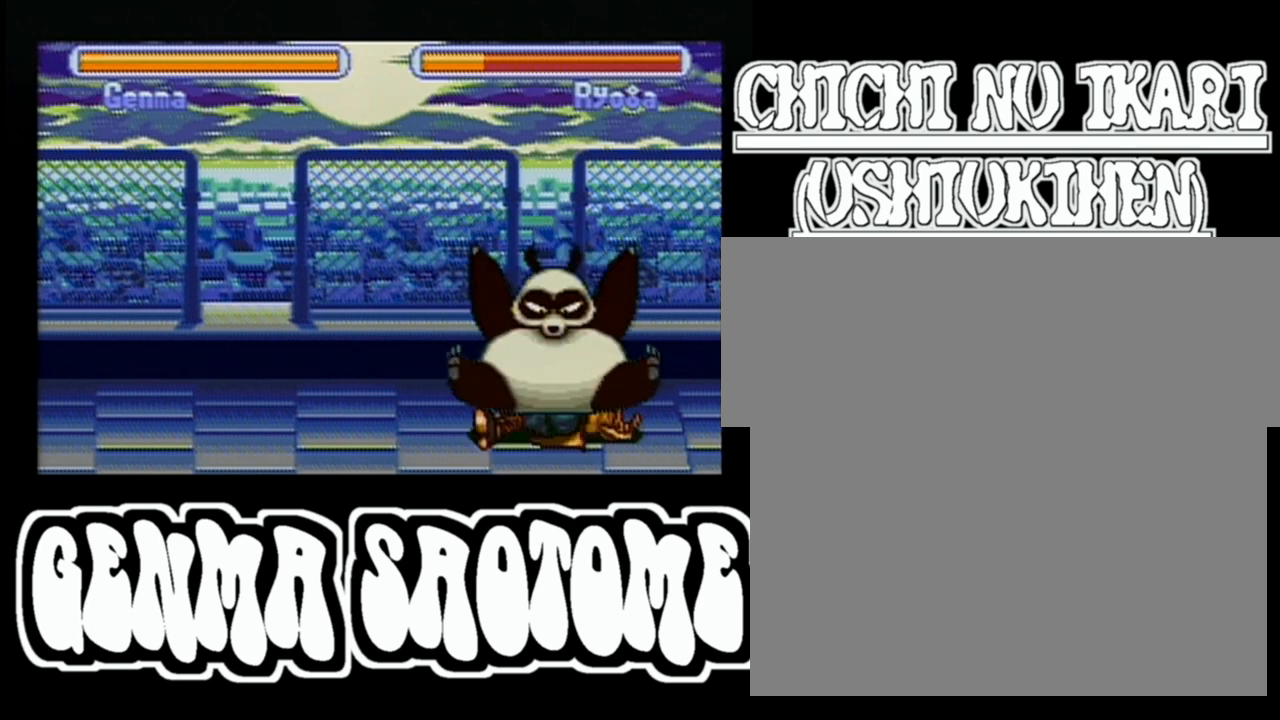
{"buttons": ["B", "Y"], "events": []}
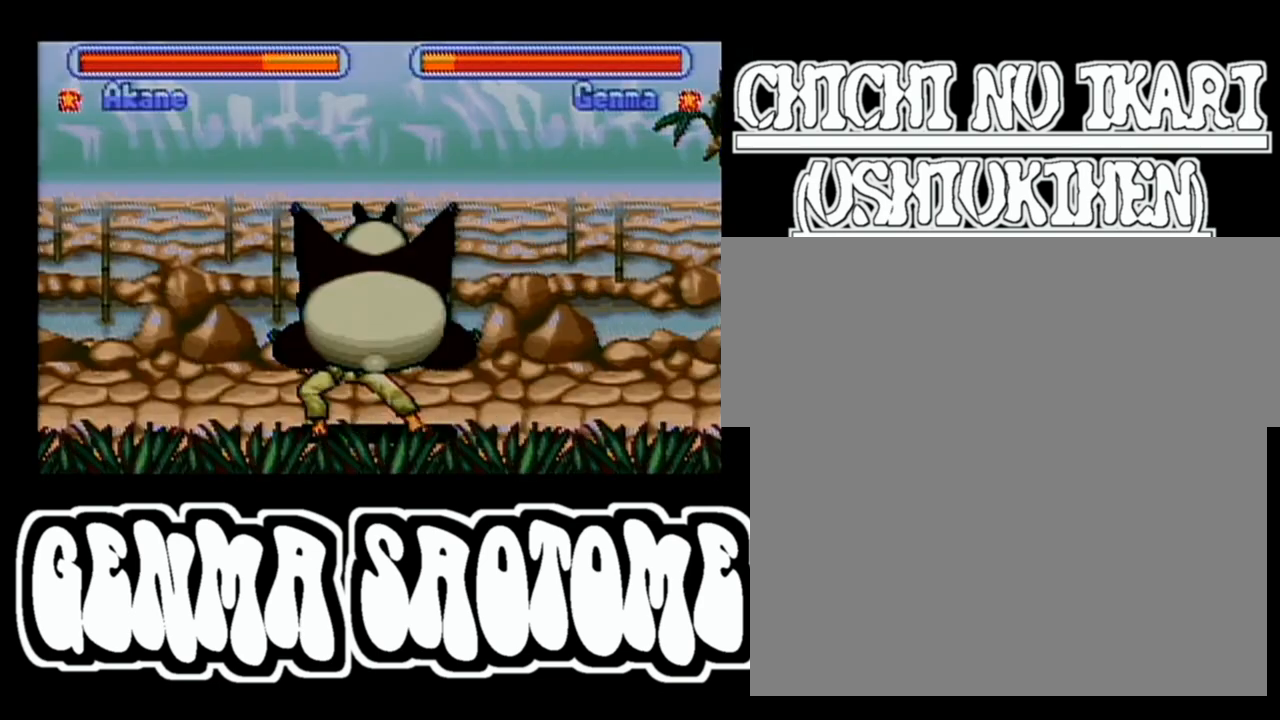
{"buttons": ["B", "Y"], "events": []}
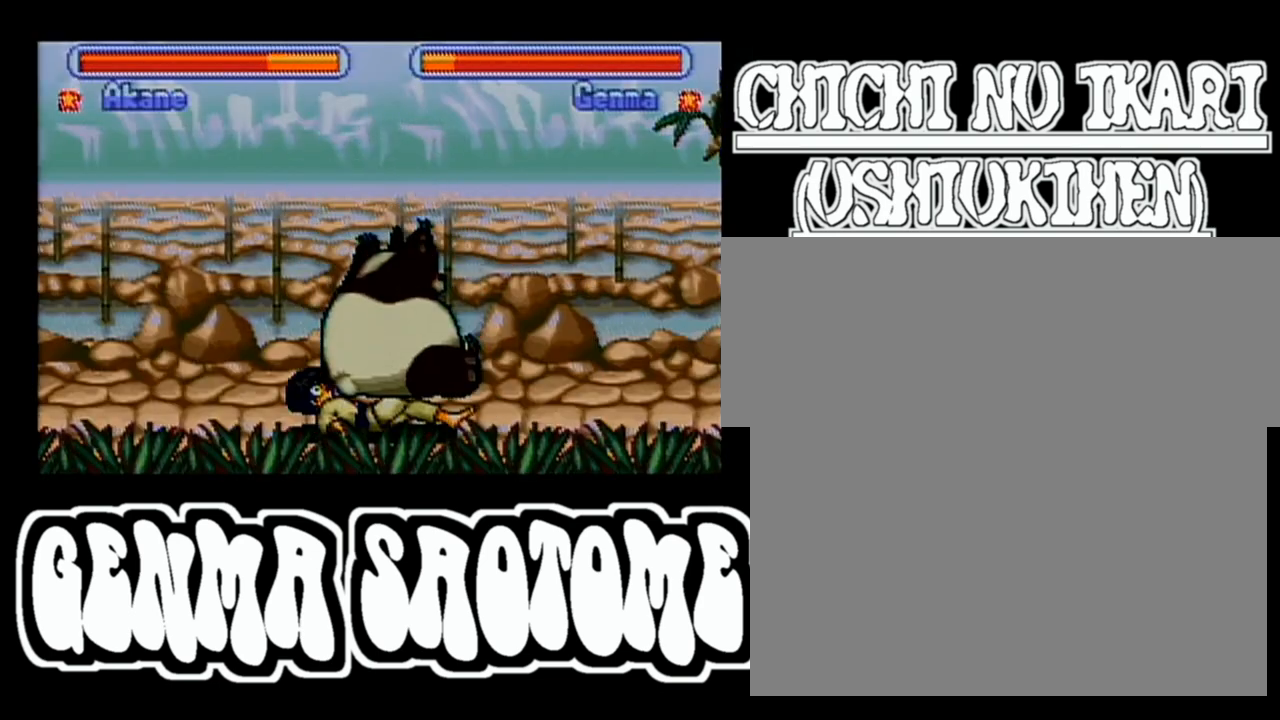
{"buttons": ["B", "Y"], "events": []}
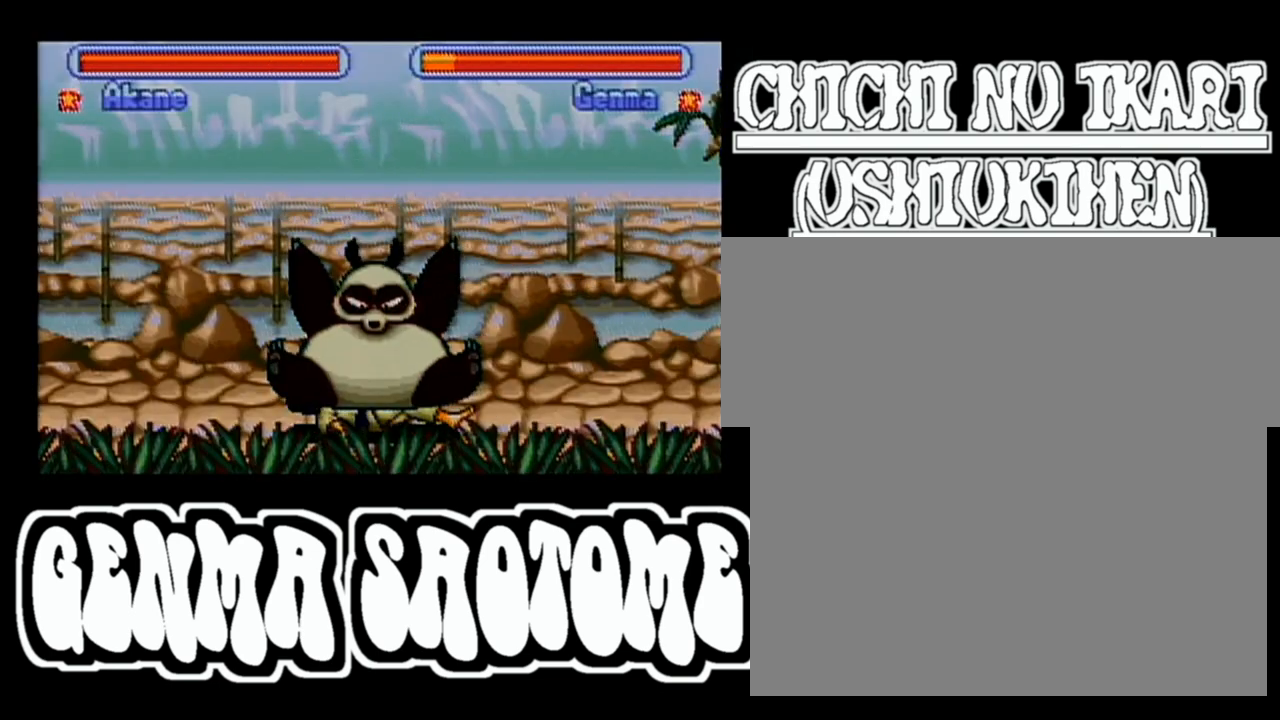
{"buttons": ["B", "Y"], "events": []}
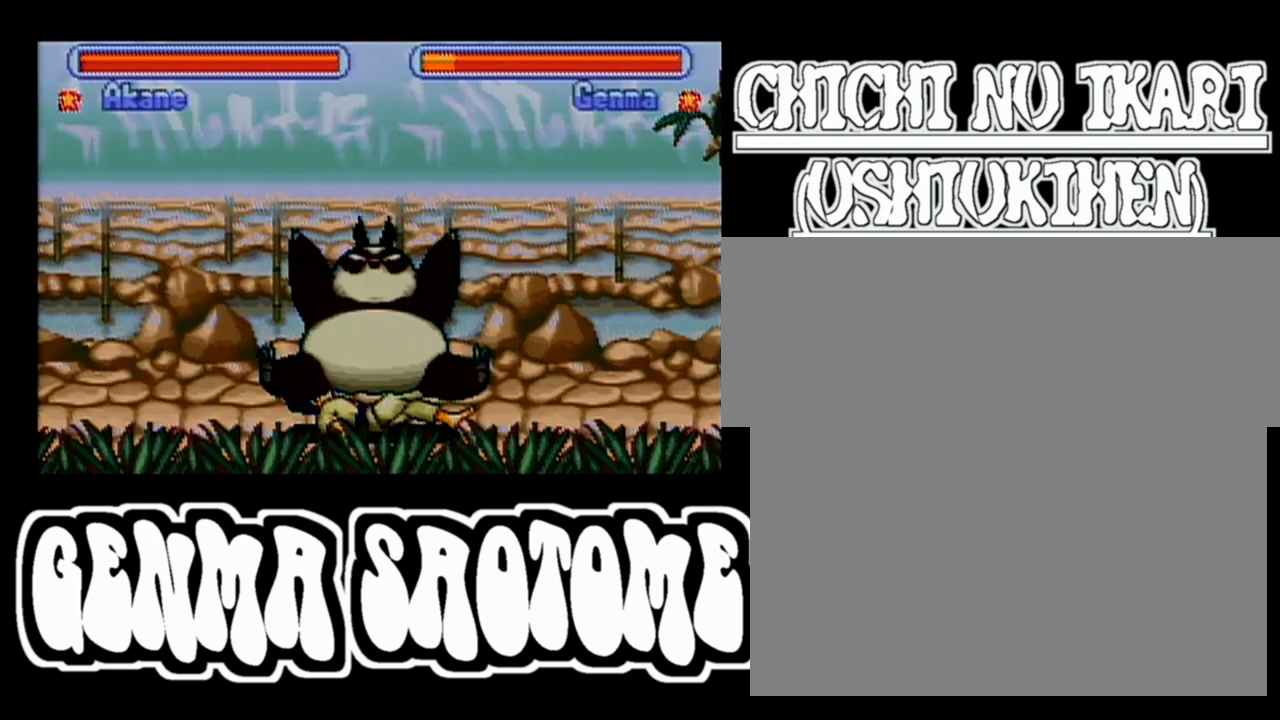
{"buttons": ["B", "Y"], "events": []}
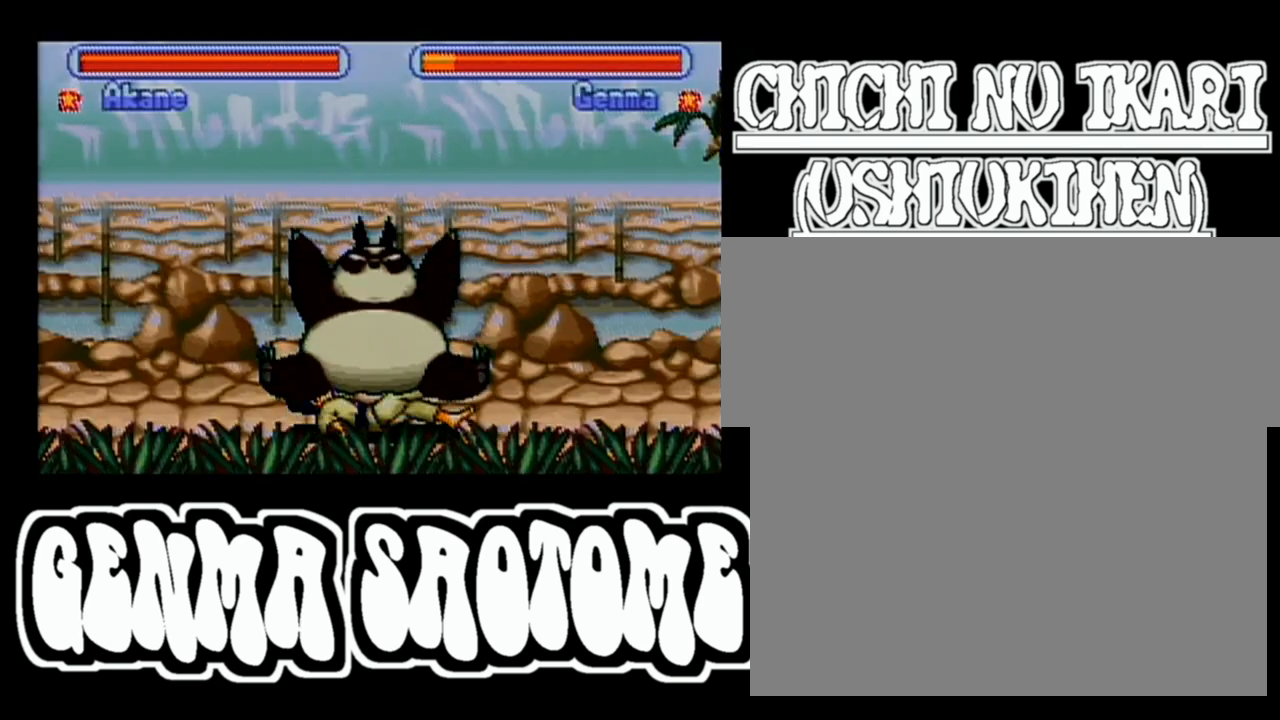
{"buttons": ["B", "Y"], "events": []}
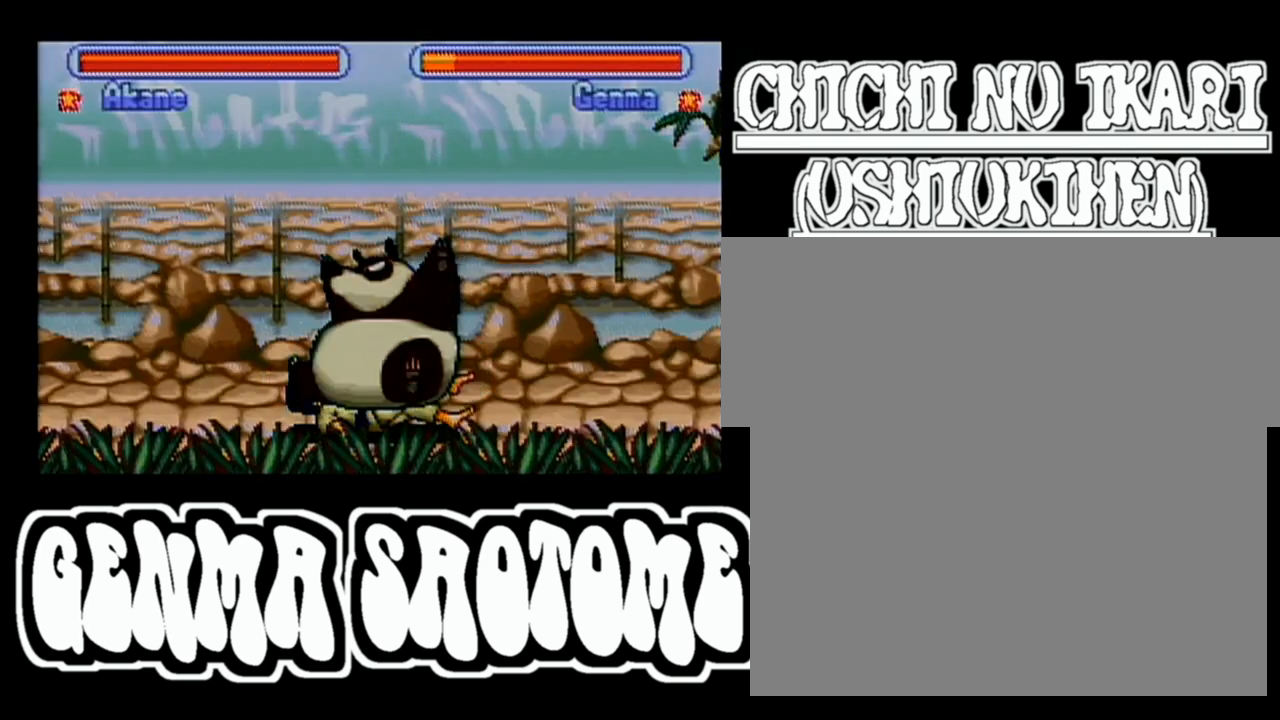
{"buttons": ["B", "Y"], "events": []}
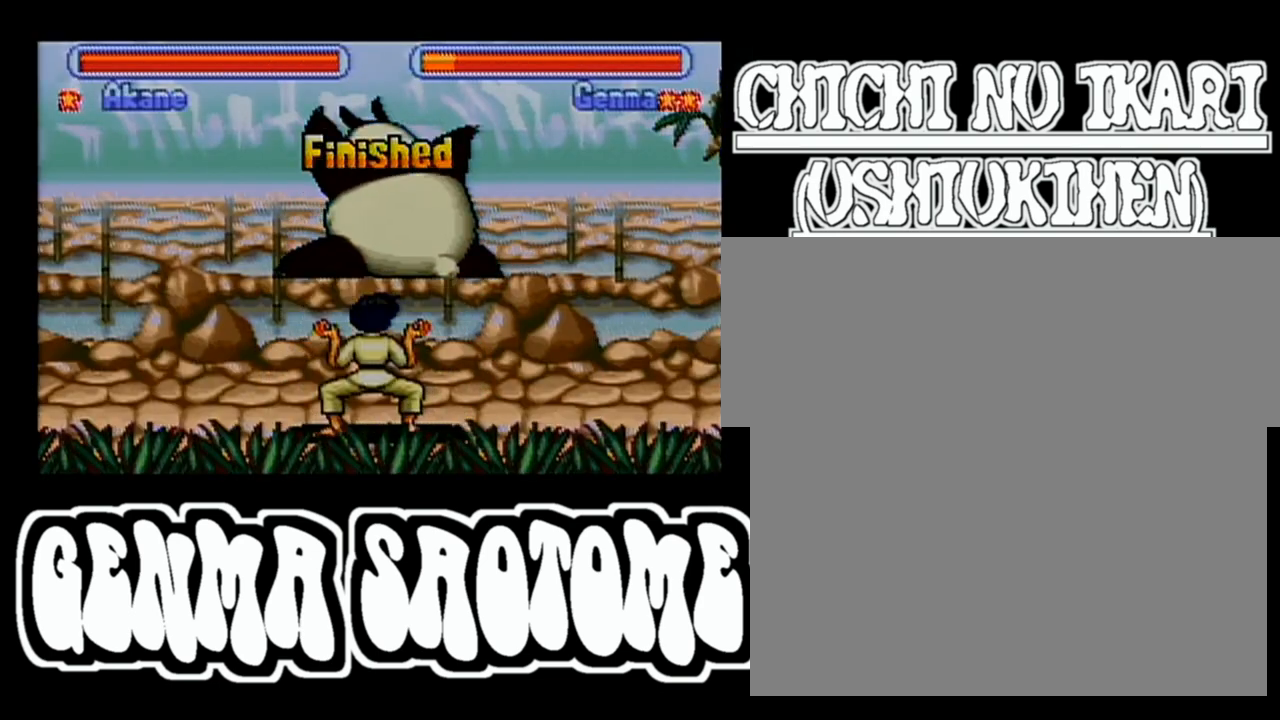
{"buttons": ["B", "Y"], "events": []}